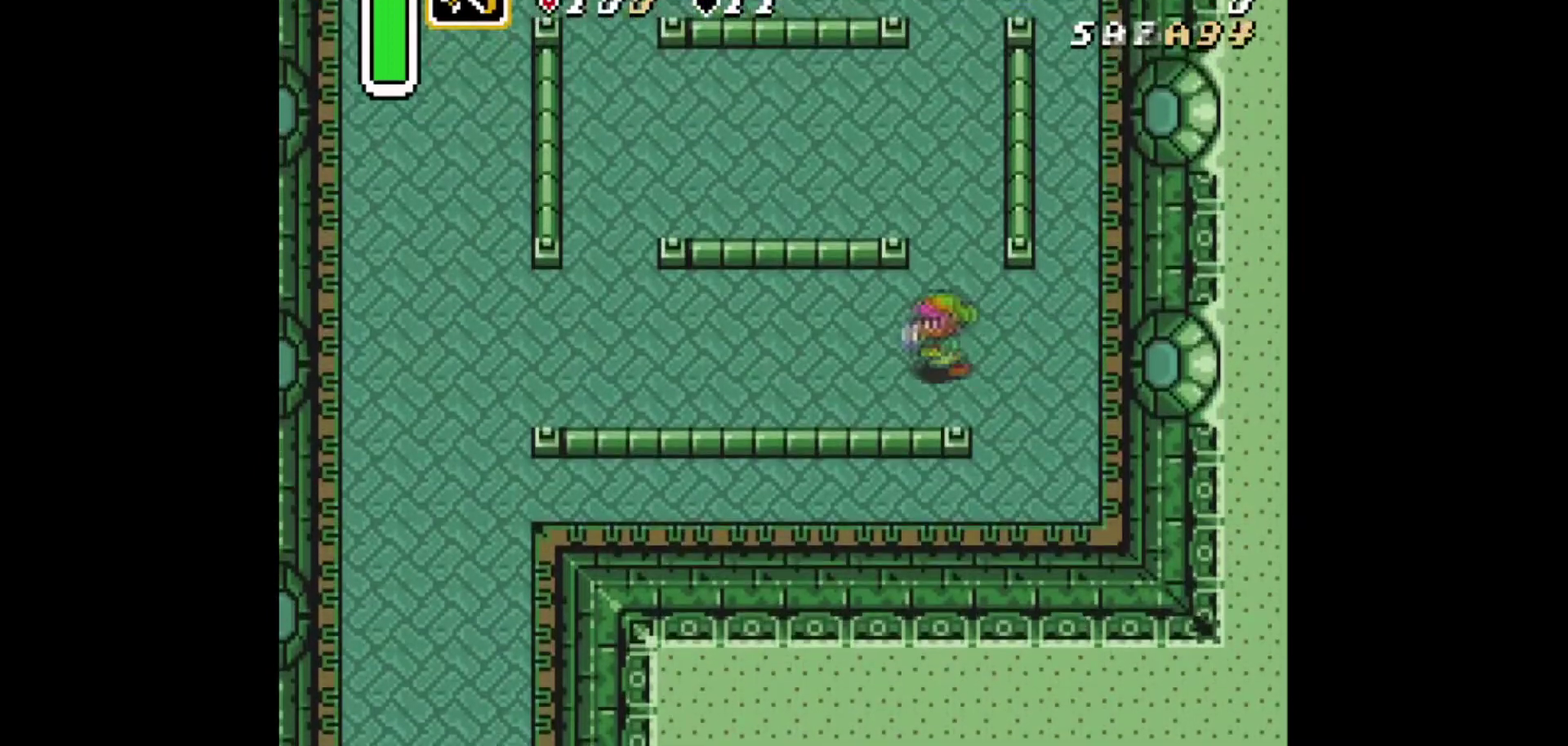
Gameplay with a controller (Xbox layout); each line is a JSON object with the inputs held at the frame after it (dt_ms = milliseconds from this image to that frame). "events" lists button and stick changes between this image and that frame as [ms after this image, input, new state], when the widget could be followed in between. Not read: L2 L3 R2 R3.
{"dt_ms": 709, "buttons": ["DPAD_LEFT"], "events": []}
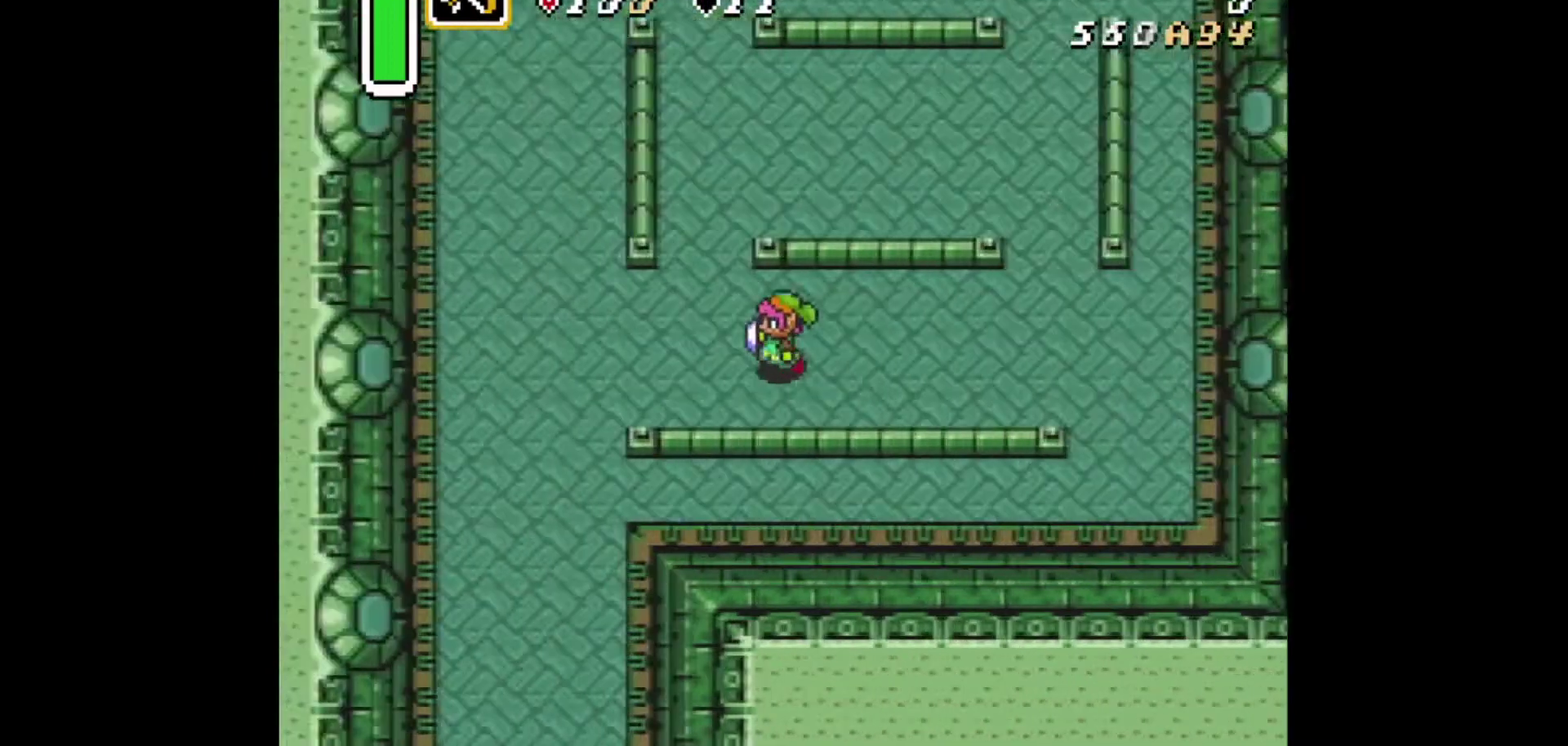
{"dt_ms": 417, "buttons": ["DPAD_LEFT"], "events": []}
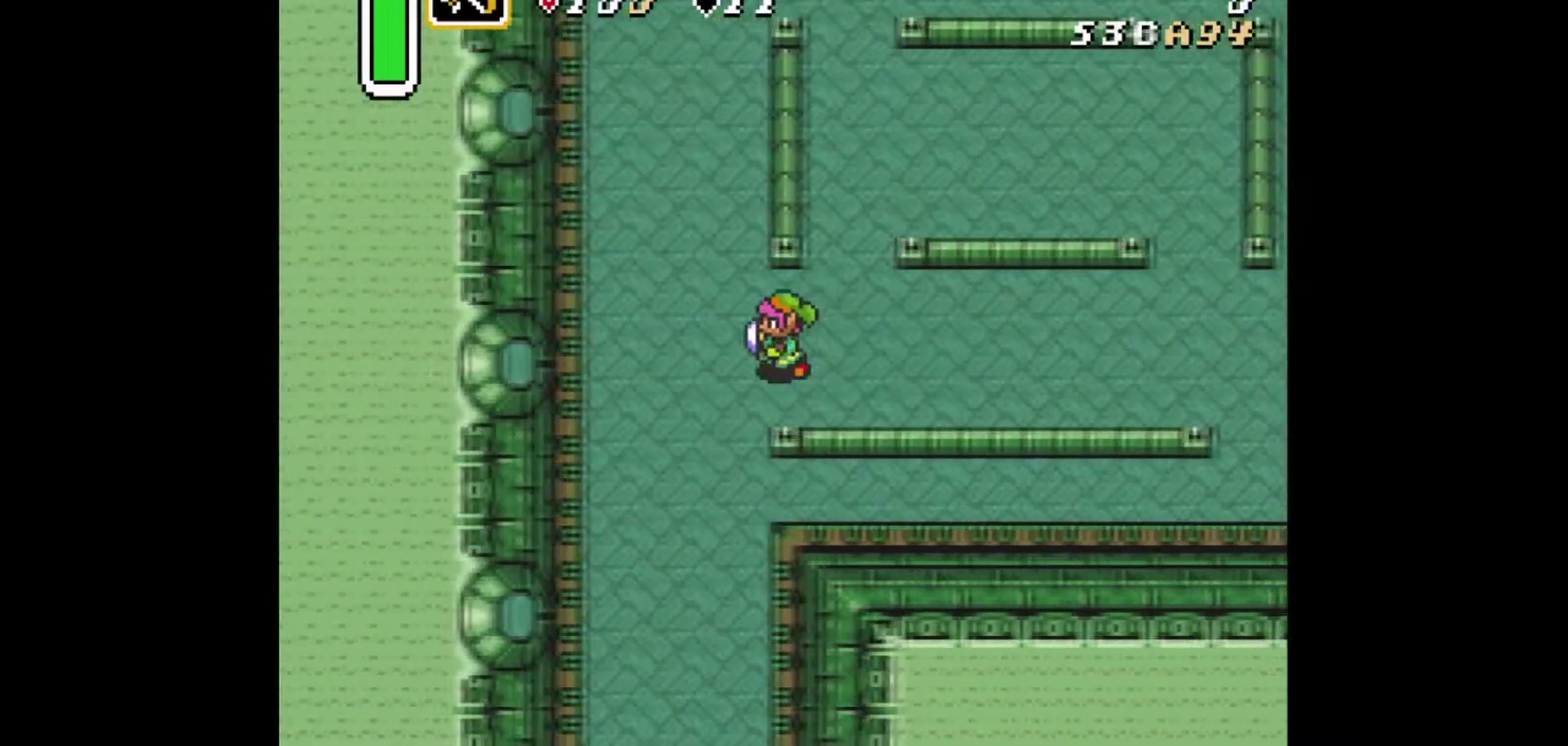
{"dt_ms": 500, "buttons": ["X", "DPAD_DOWN"], "events": [[333, "DPAD_DOWN", "down"], [417, "DPAD_LEFT", "up"], [417, "X", "down"]]}
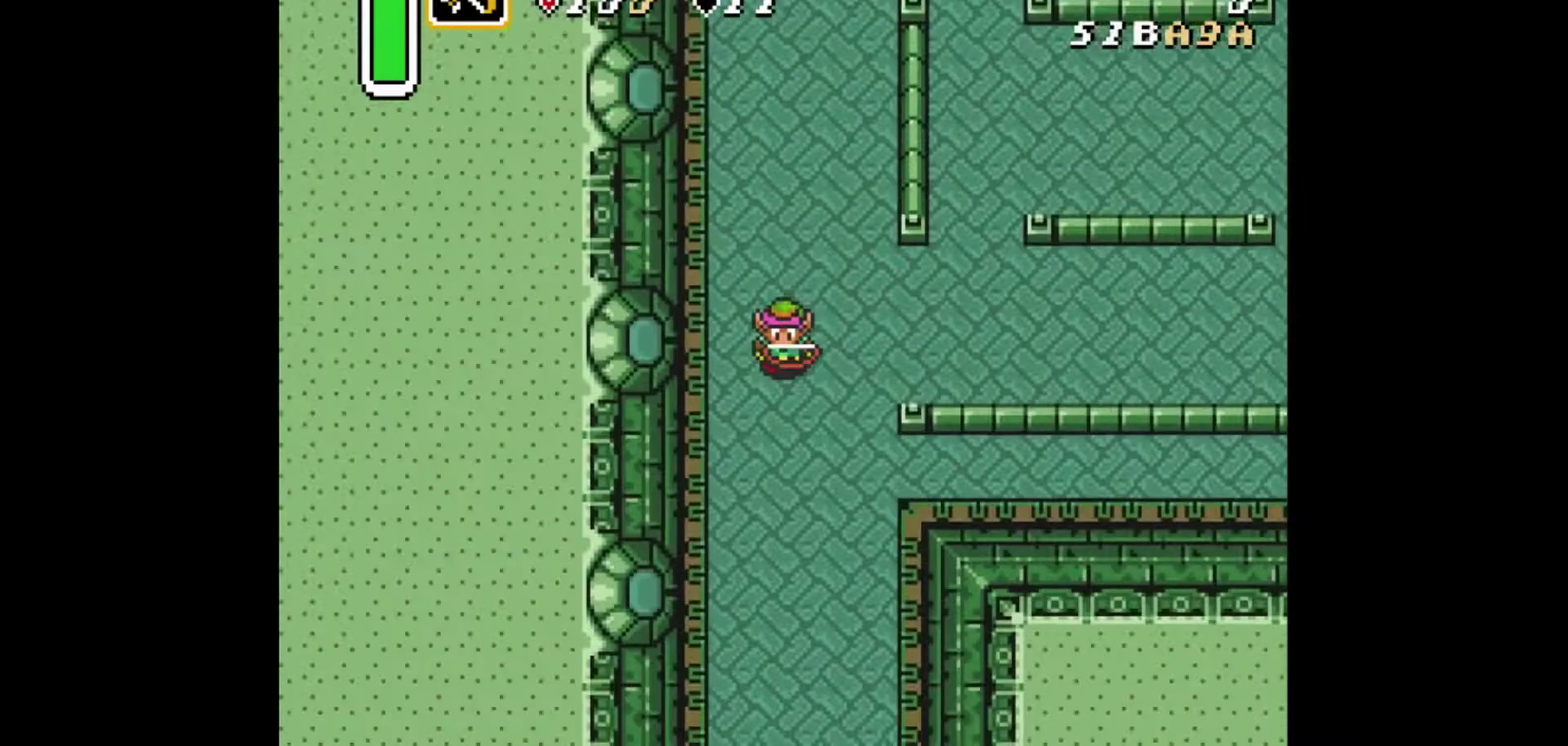
{"dt_ms": 292, "buttons": ["DPAD_DOWN", "DPAD_RIGHT"], "events": [[84, "X", "up"], [250, "DPAD_RIGHT", "down"]]}
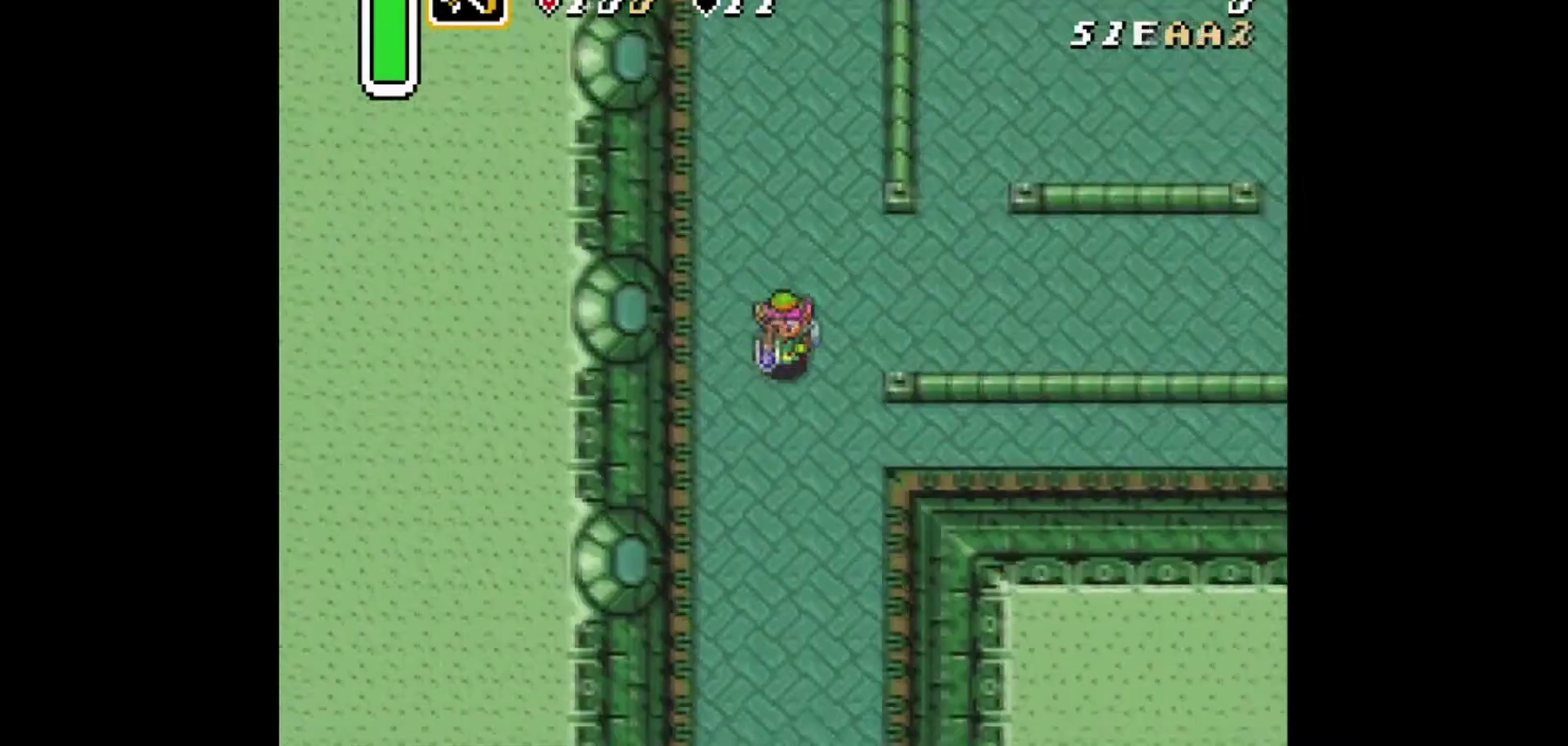
{"dt_ms": 709, "buttons": ["B"], "events": [[42, "DPAD_DOWN", "up"], [42, "DPAD_UP", "down"], [84, "B", "down"], [84, "DPAD_RIGHT", "up"], [167, "DPAD_UP", "up"]]}
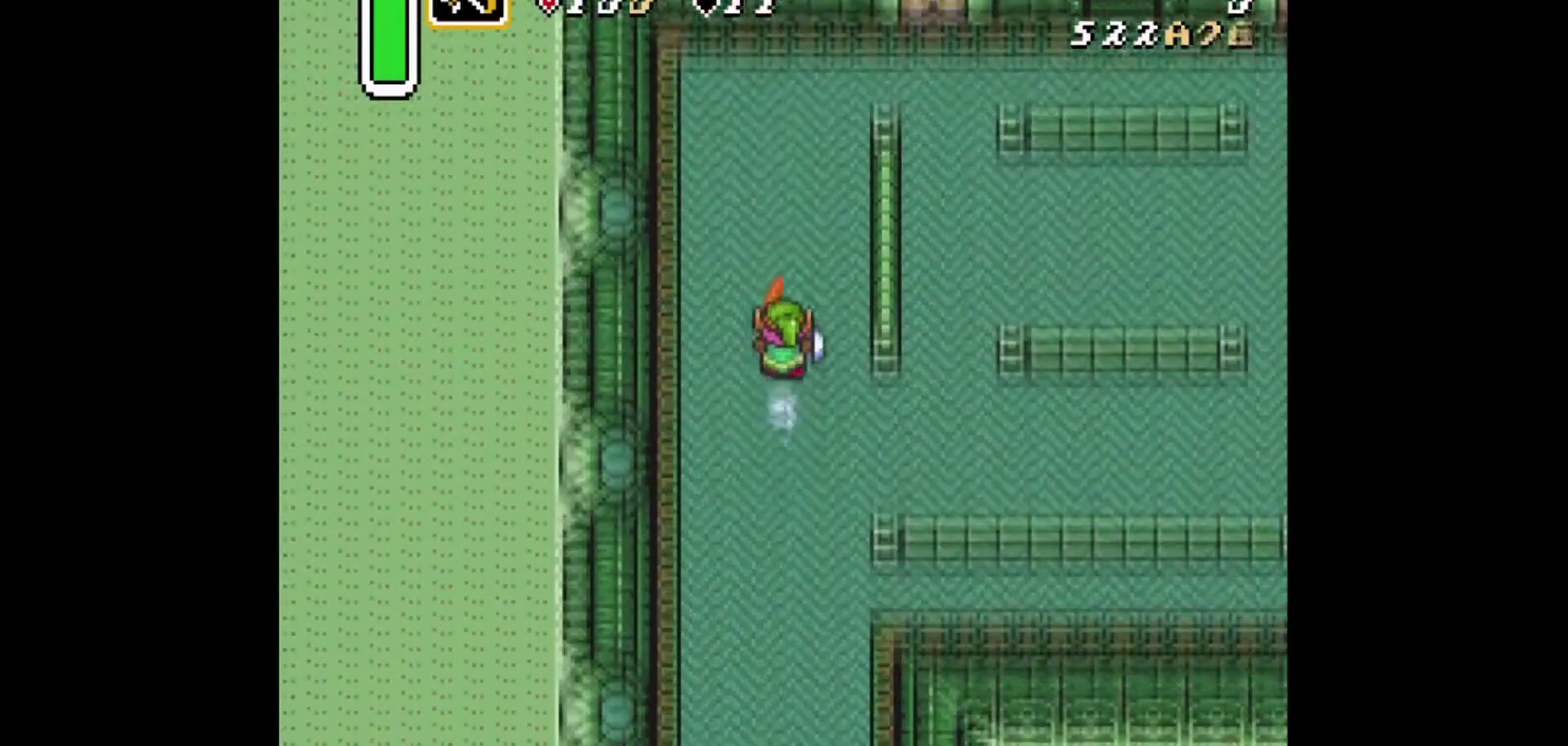
{"dt_ms": 376, "buttons": ["DPAD_UP", "DPAD_RIGHT"], "events": [[250, "B", "up"], [250, "DPAD_UP", "down"], [292, "DPAD_RIGHT", "down"]]}
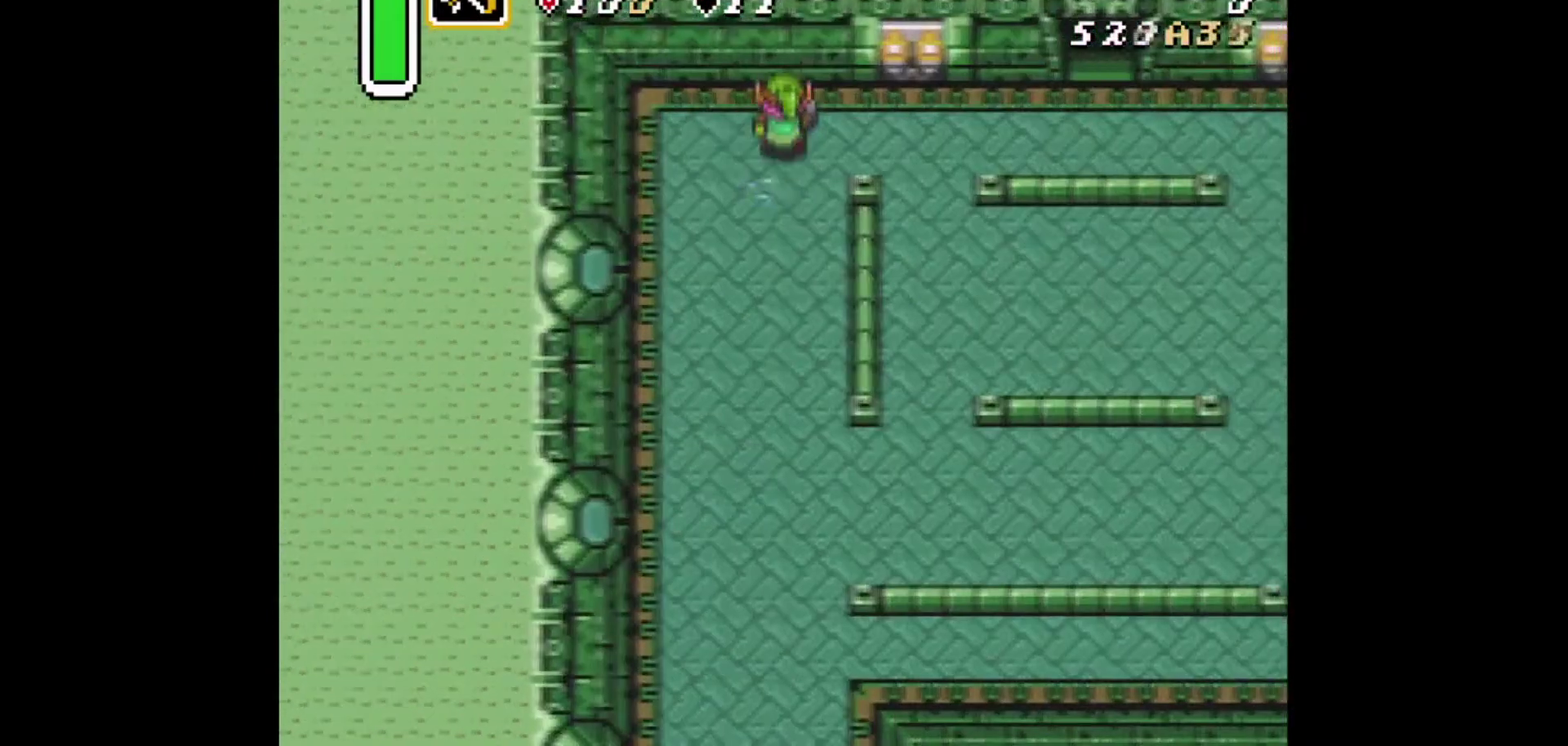
{"dt_ms": 417, "buttons": ["DPAD_RIGHT"], "events": [[166, "DPAD_UP", "up"]]}
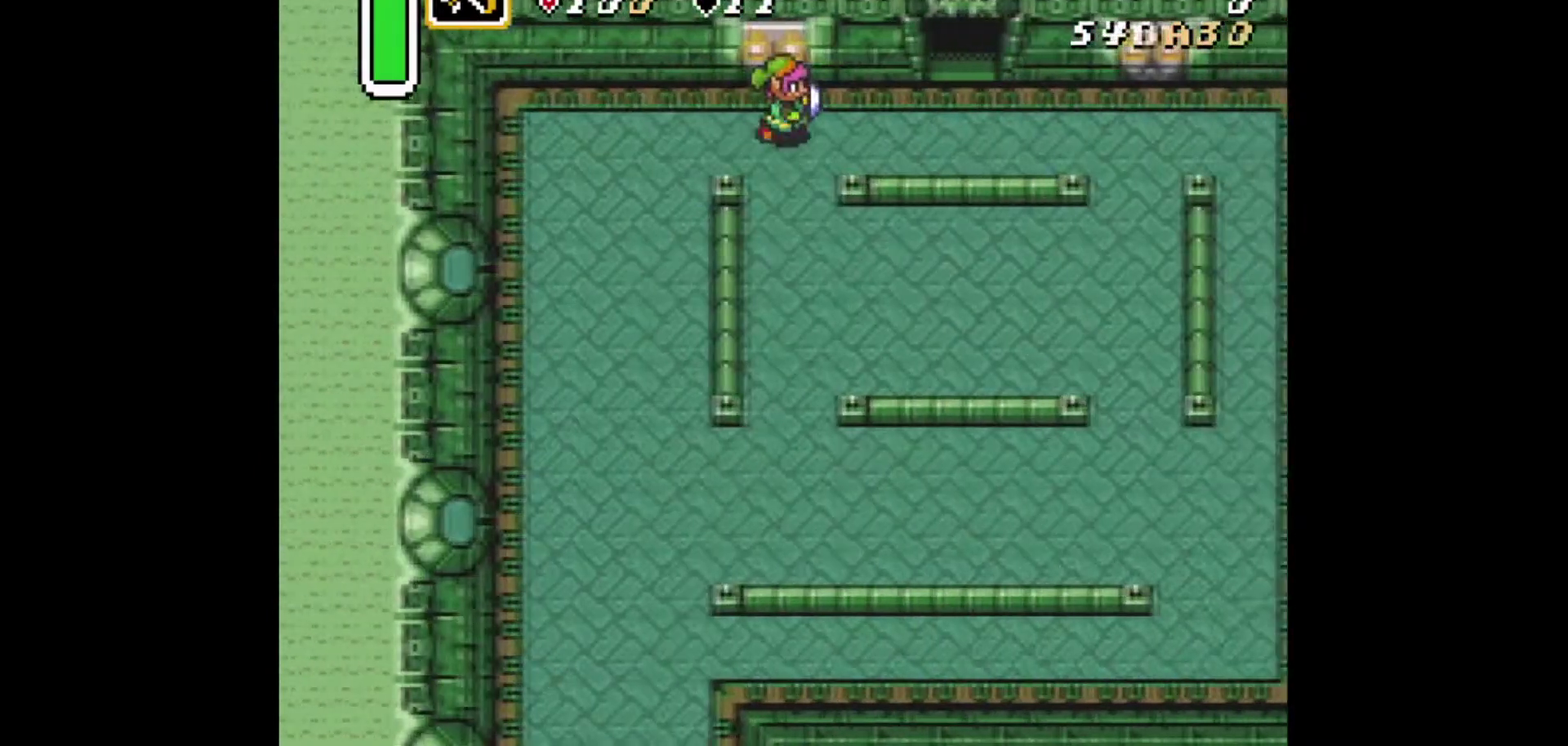
{"dt_ms": 709, "buttons": [], "events": [[41, "DPAD_DOWN", "down"], [125, "DPAD_RIGHT", "up"], [458, "DPAD_DOWN", "up"]]}